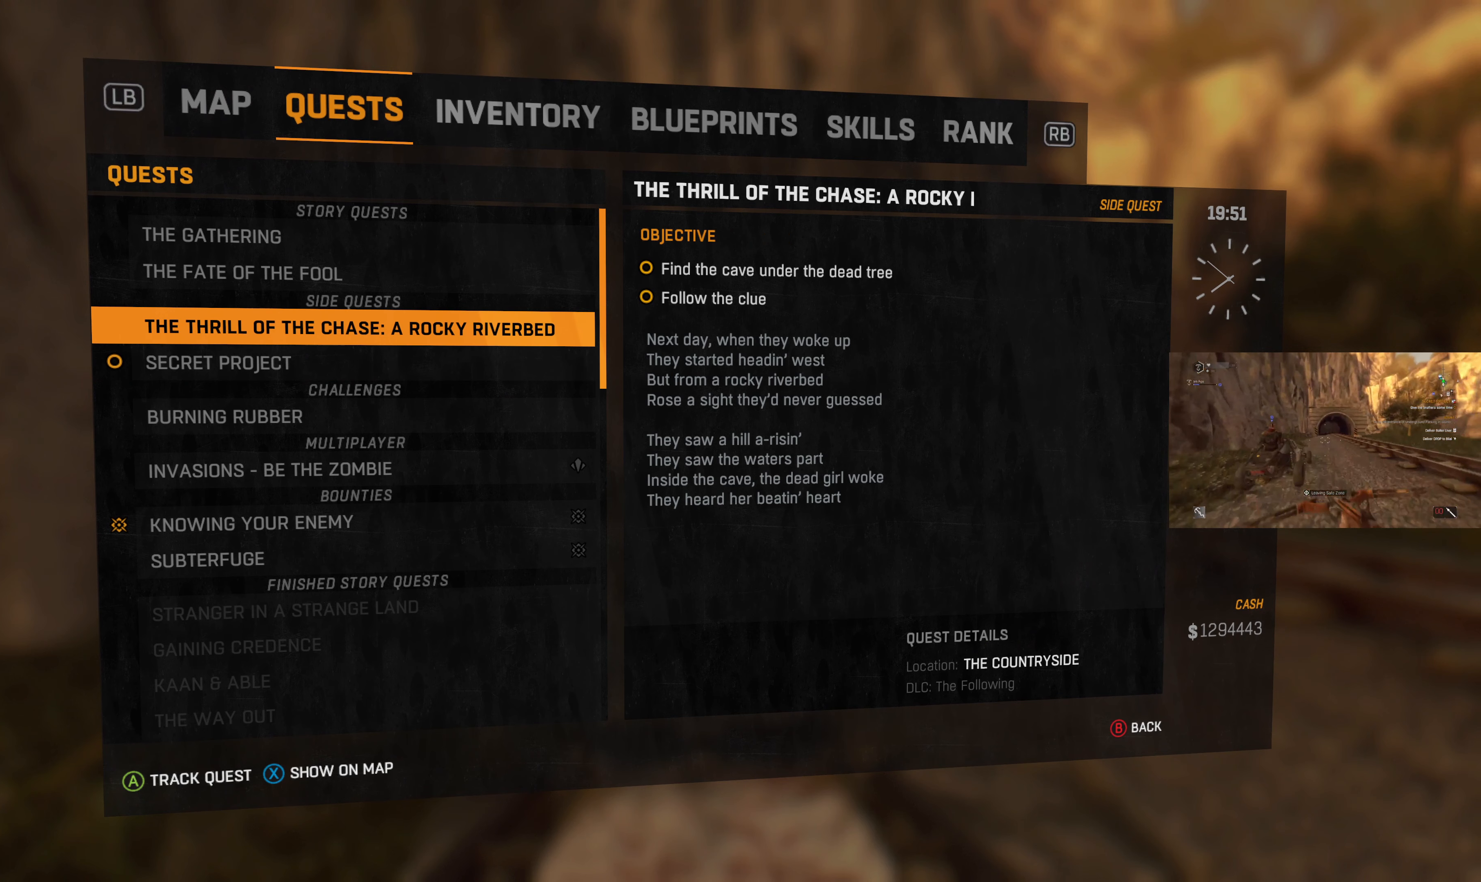
Gameplay with a controller (PlayStation layout); each line is a JSON object with the inputs held at the frame after it. "events" lists button and stick changes between this image and that frame as [ms after this image, input, new state], when the widget could be followed in between.
{"buttons": [], "left_stick": "center", "right_stick": "center", "events": [[233, "DPAD_DOWN", "down"], [367, "DPAD_DOWN", "up"]]}
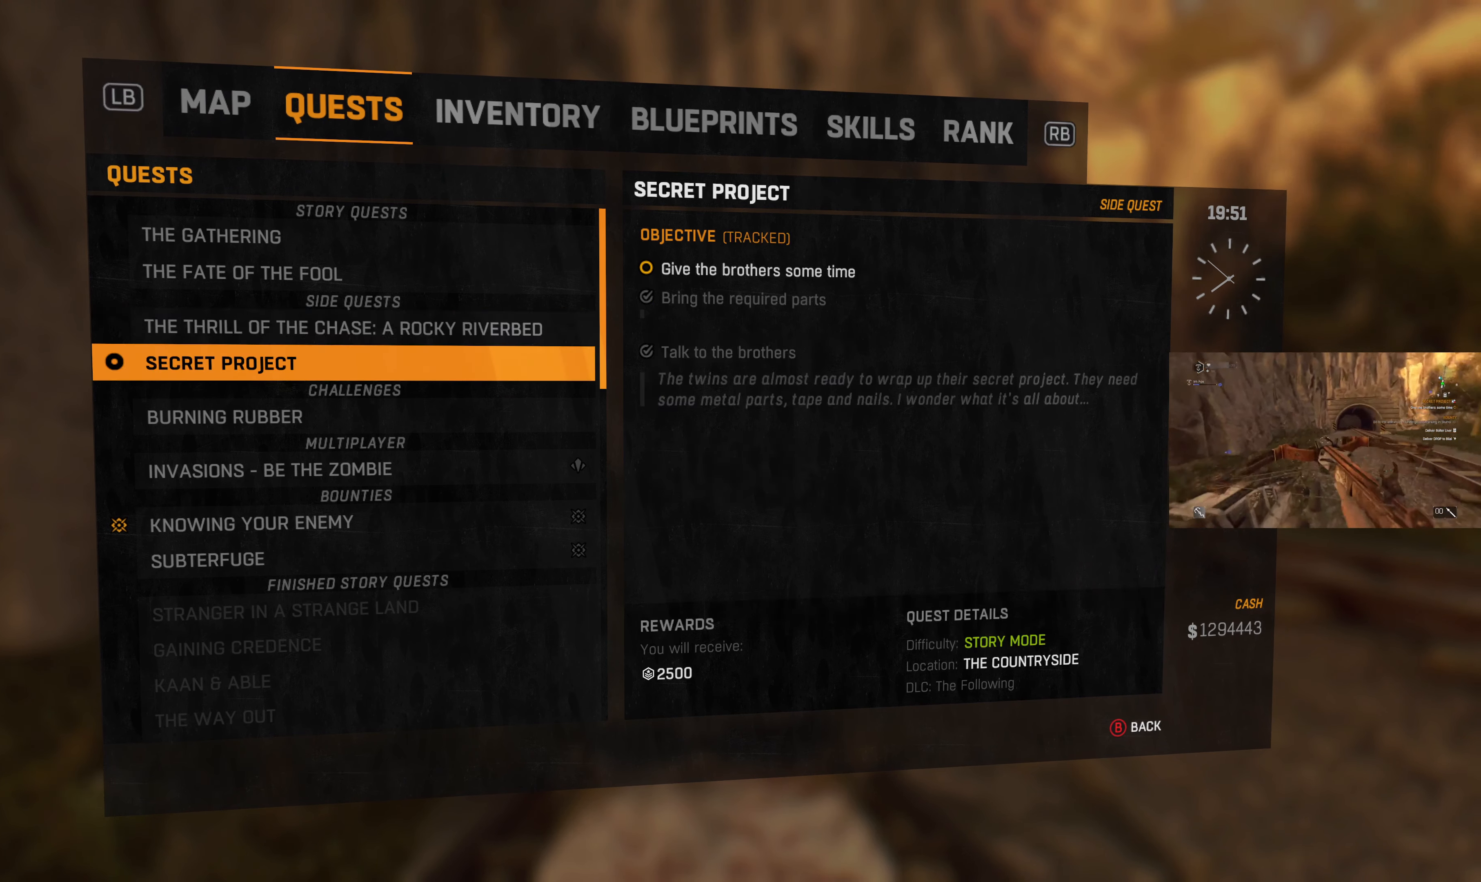
{"buttons": [], "left_stick": "center", "right_stick": "center", "events": [[67, "DPAD_UP", "down"], [133, "DPAD_UP", "up"]]}
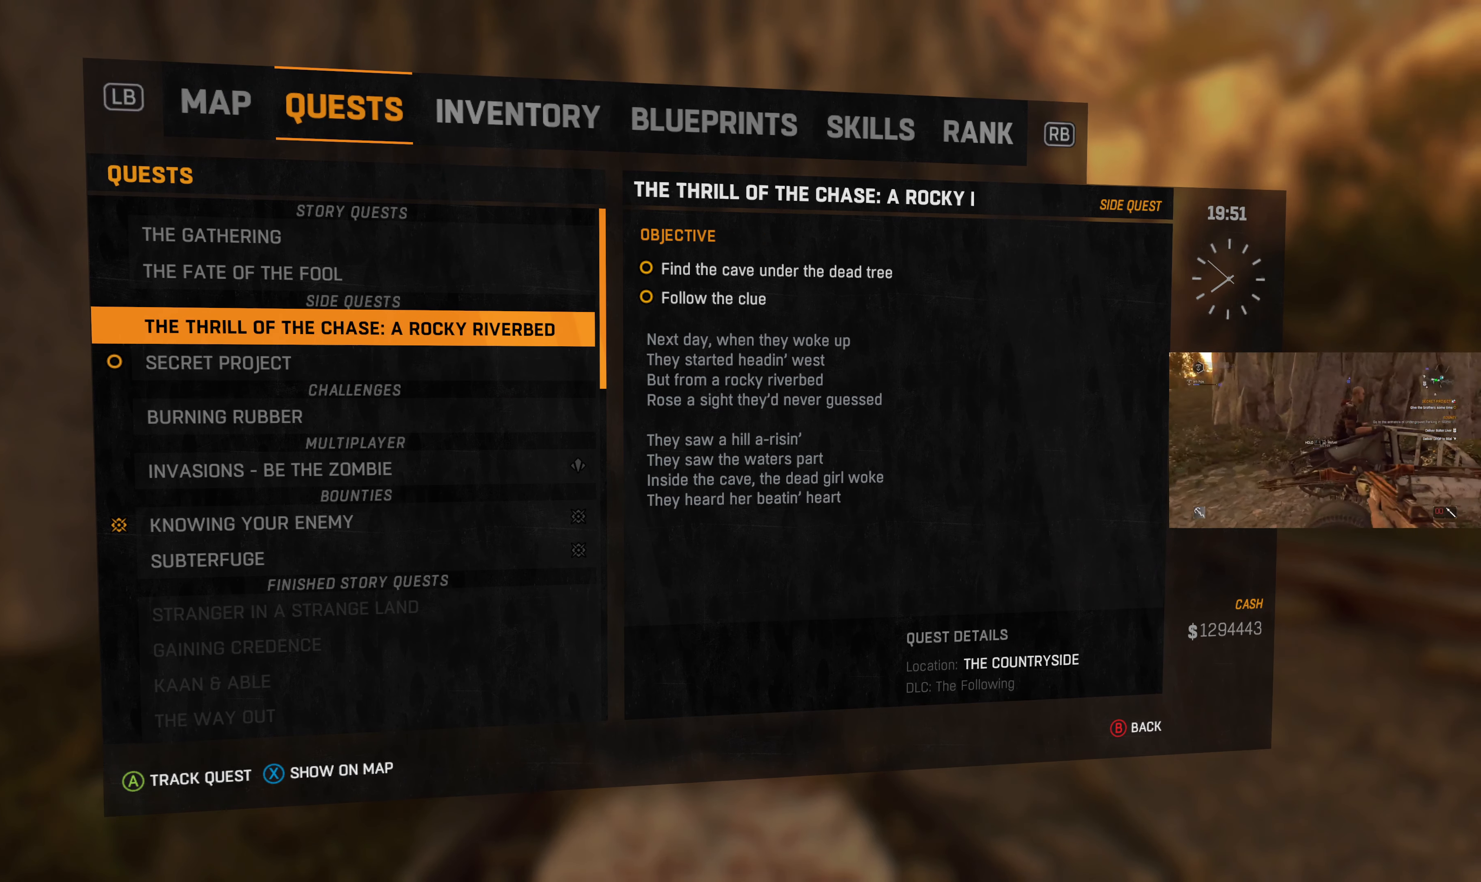
{"buttons": [], "left_stick": "center", "right_stick": "center", "events": []}
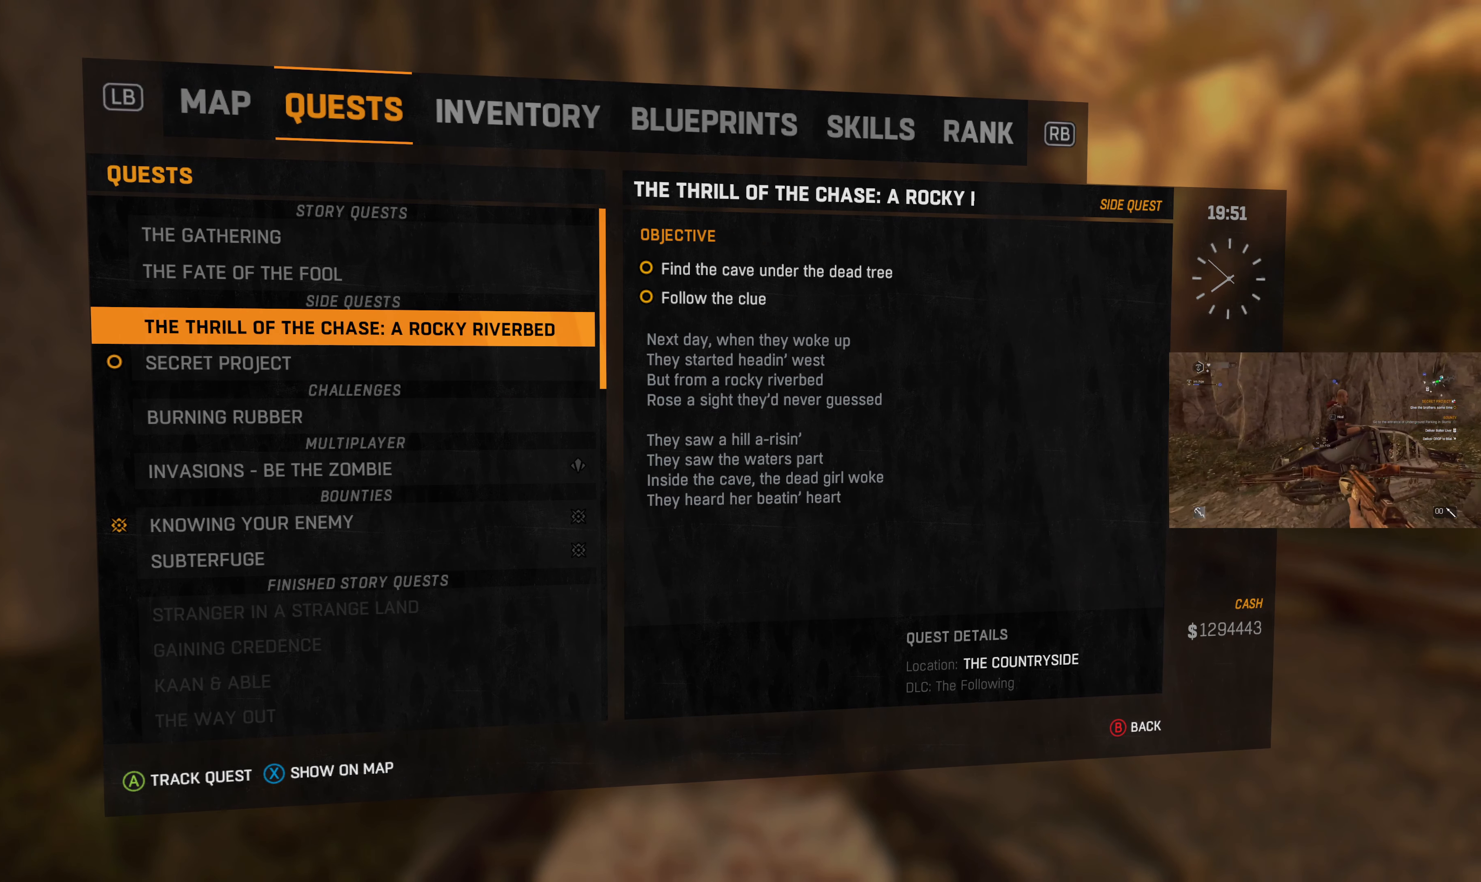
{"buttons": [], "left_stick": "center", "right_stick": "center", "events": []}
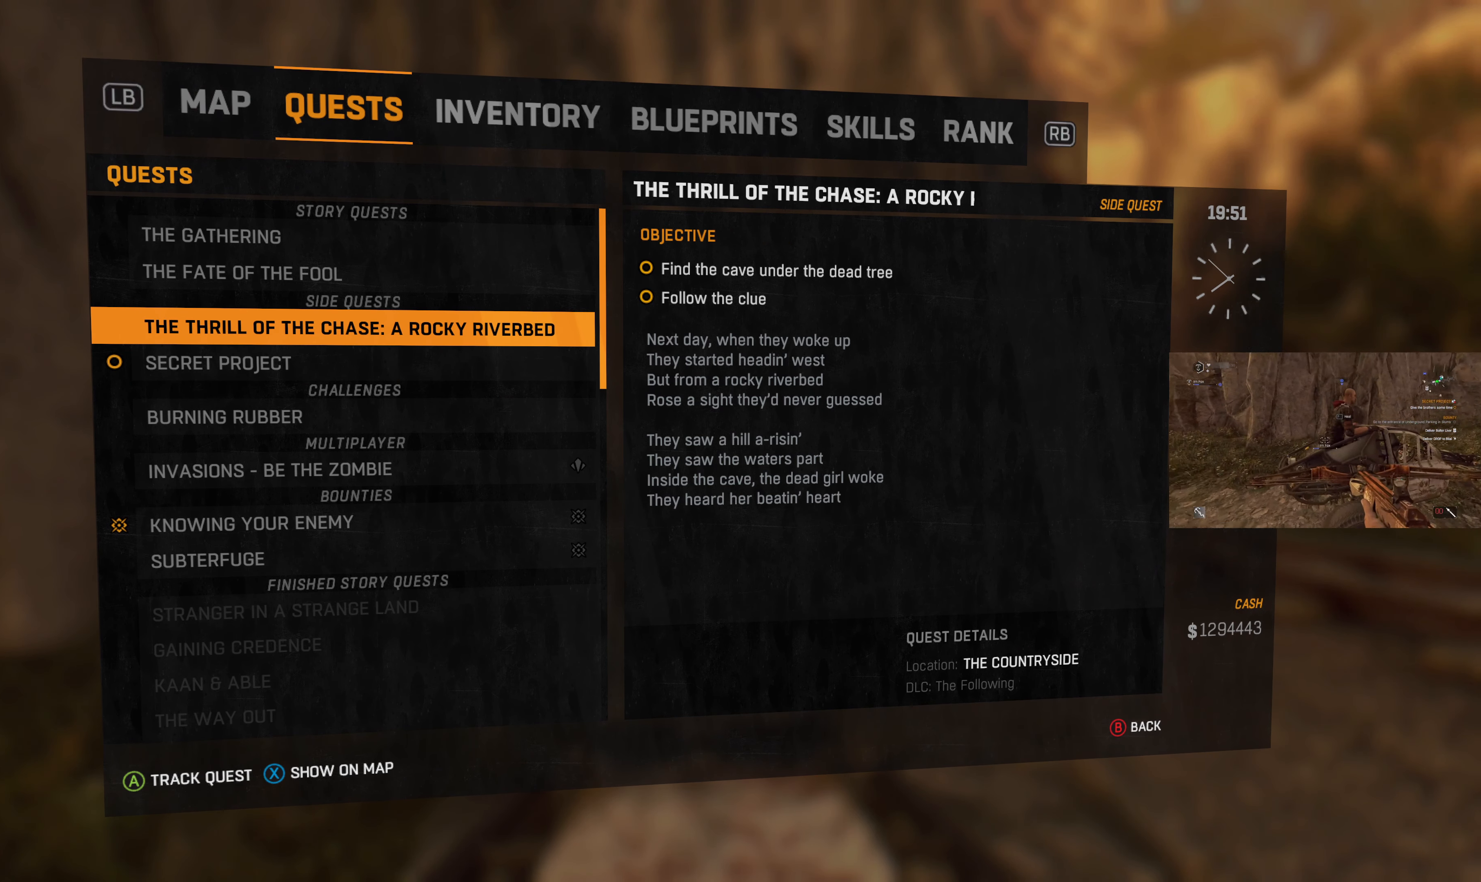
{"buttons": [], "left_stick": "center", "right_stick": "center", "events": []}
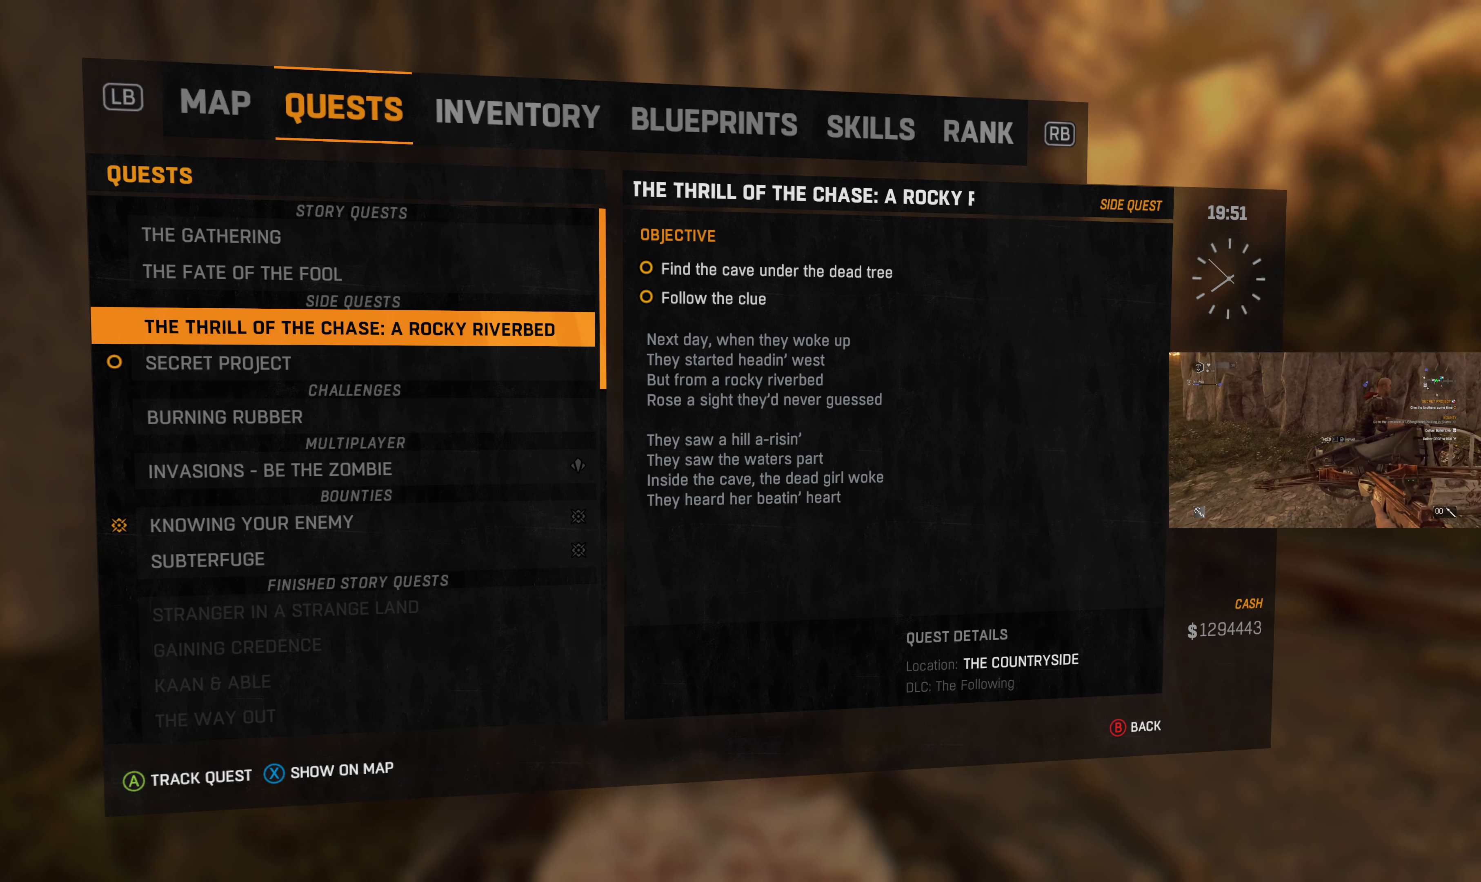
{"buttons": [], "left_stick": "center", "right_stick": "center", "events": []}
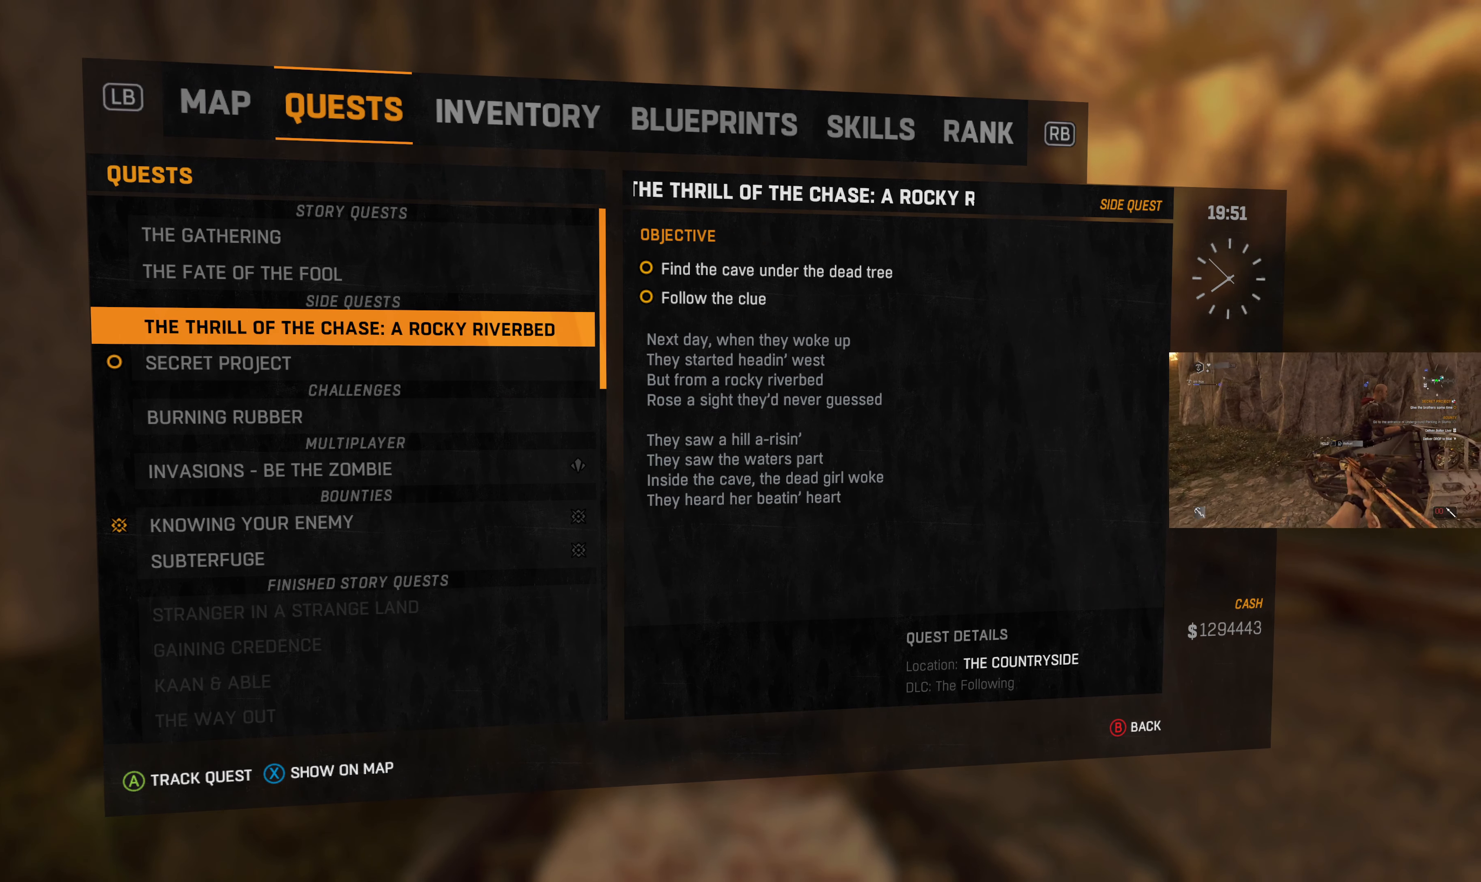
{"buttons": [], "left_stick": "center", "right_stick": "center", "events": []}
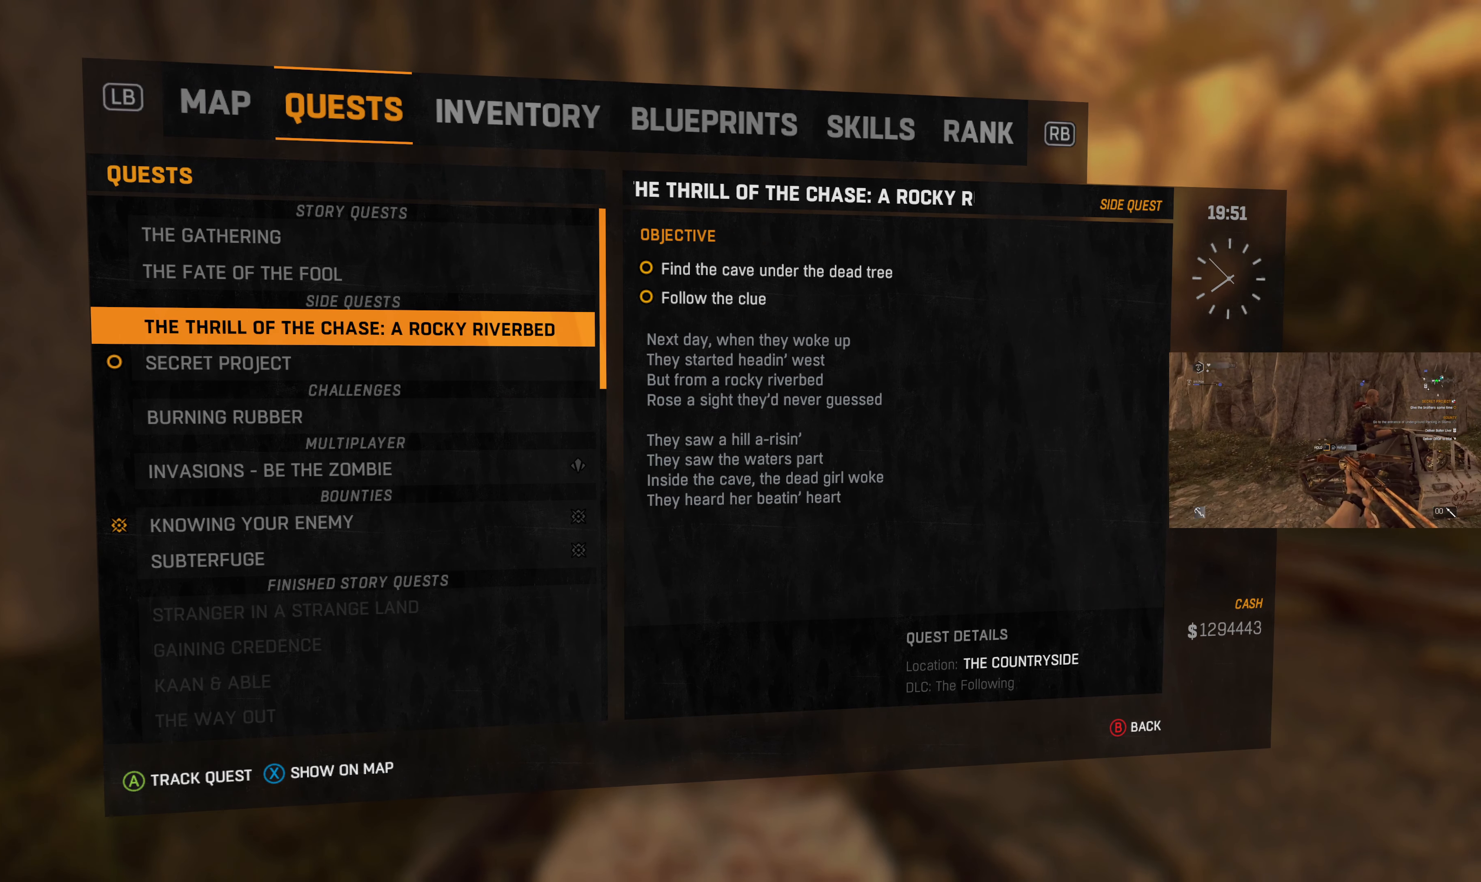
{"buttons": [], "left_stick": "center", "right_stick": "center", "events": []}
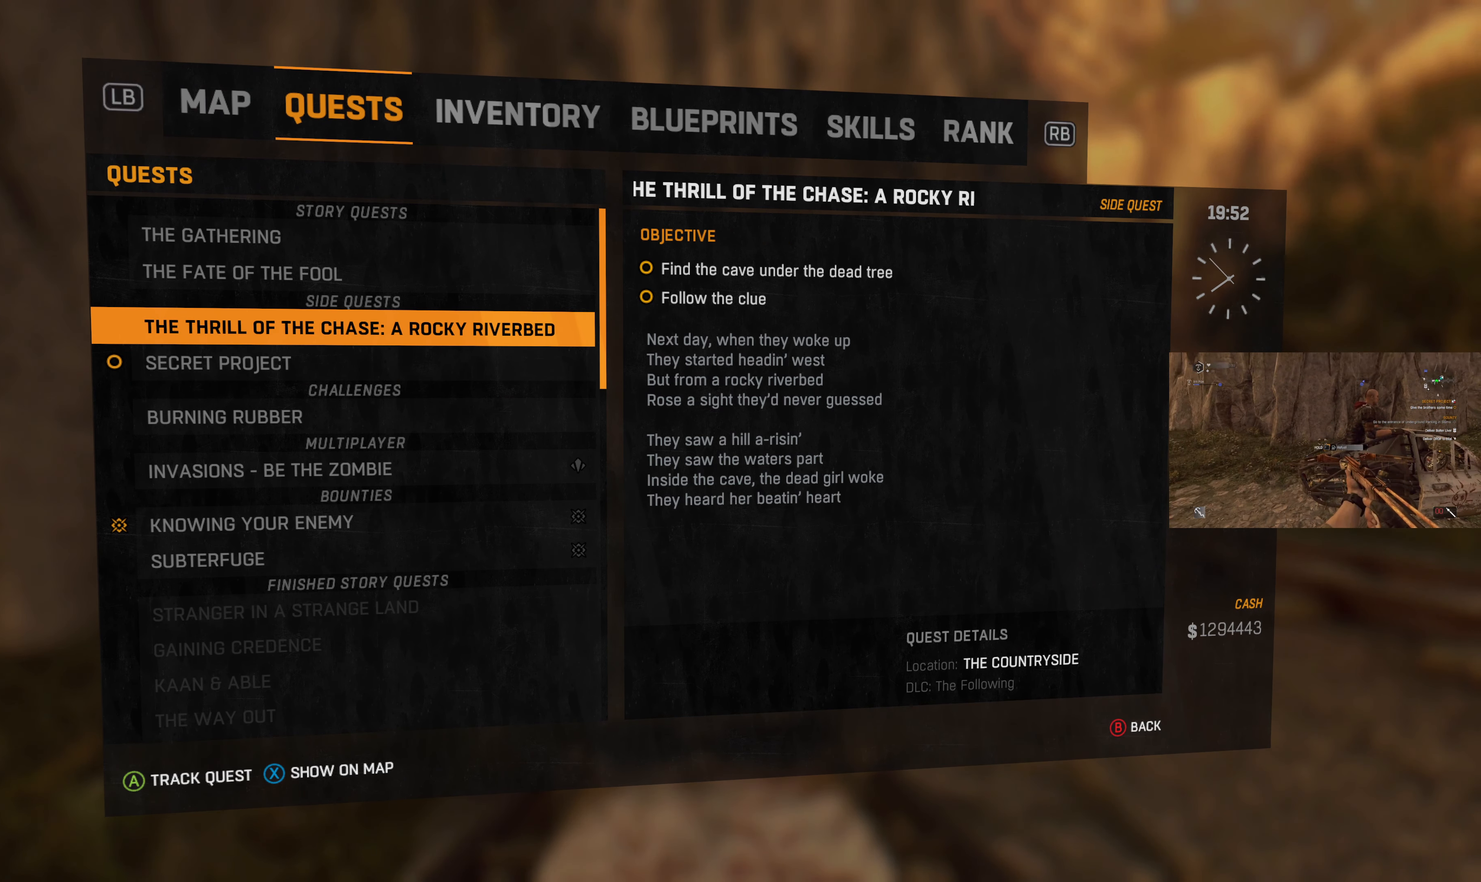
{"buttons": [], "left_stick": "center", "right_stick": "center", "events": []}
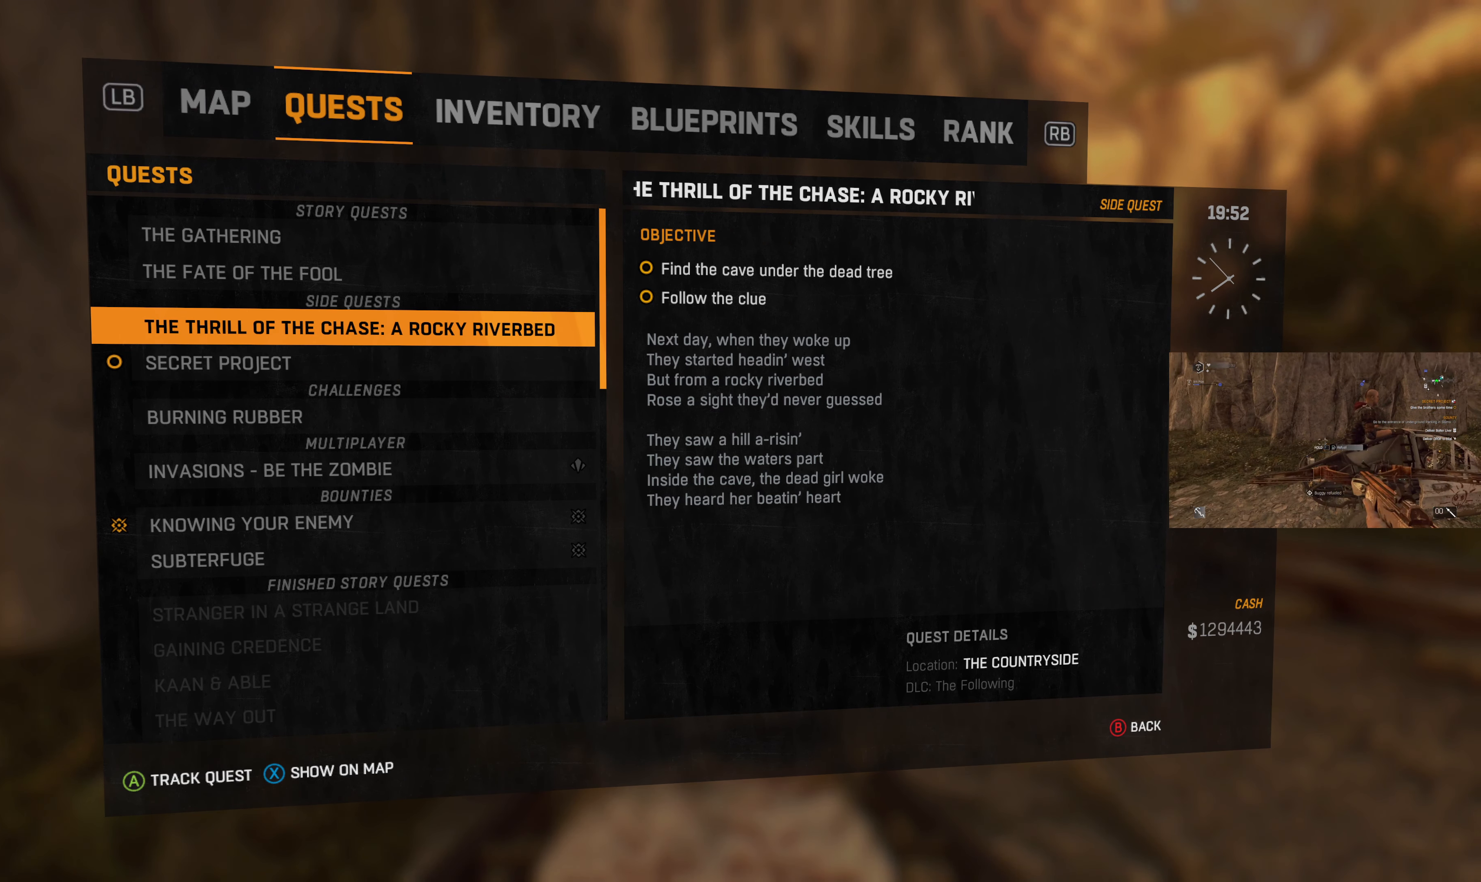
{"buttons": [], "left_stick": "center", "right_stick": "center", "events": [[267, "SQUARE", "down"], [333, "SQUARE", "up"]]}
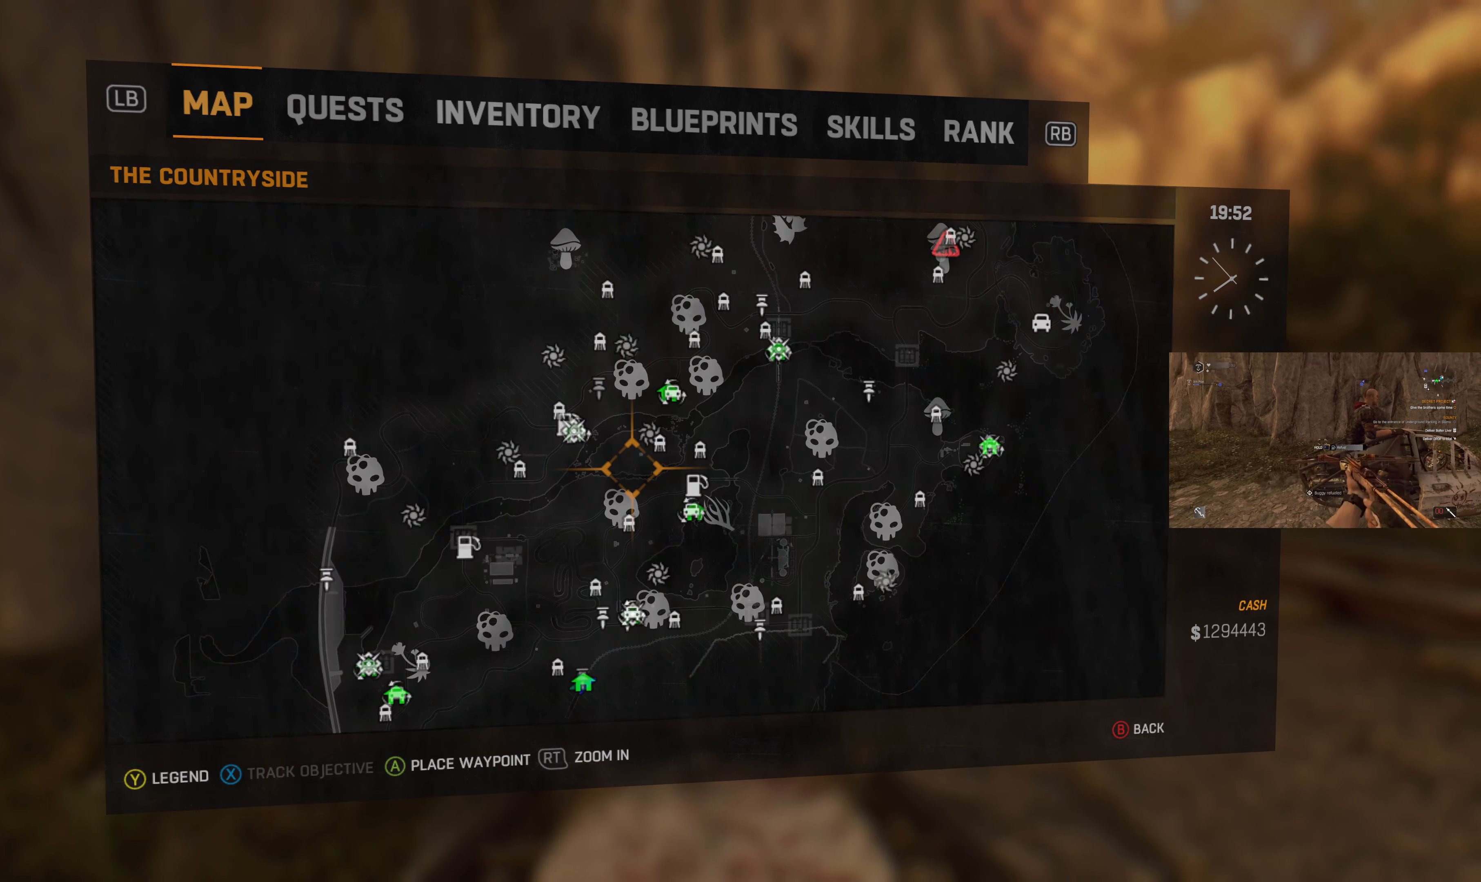
{"buttons": [], "left_stick": "center", "right_stick": "center", "events": []}
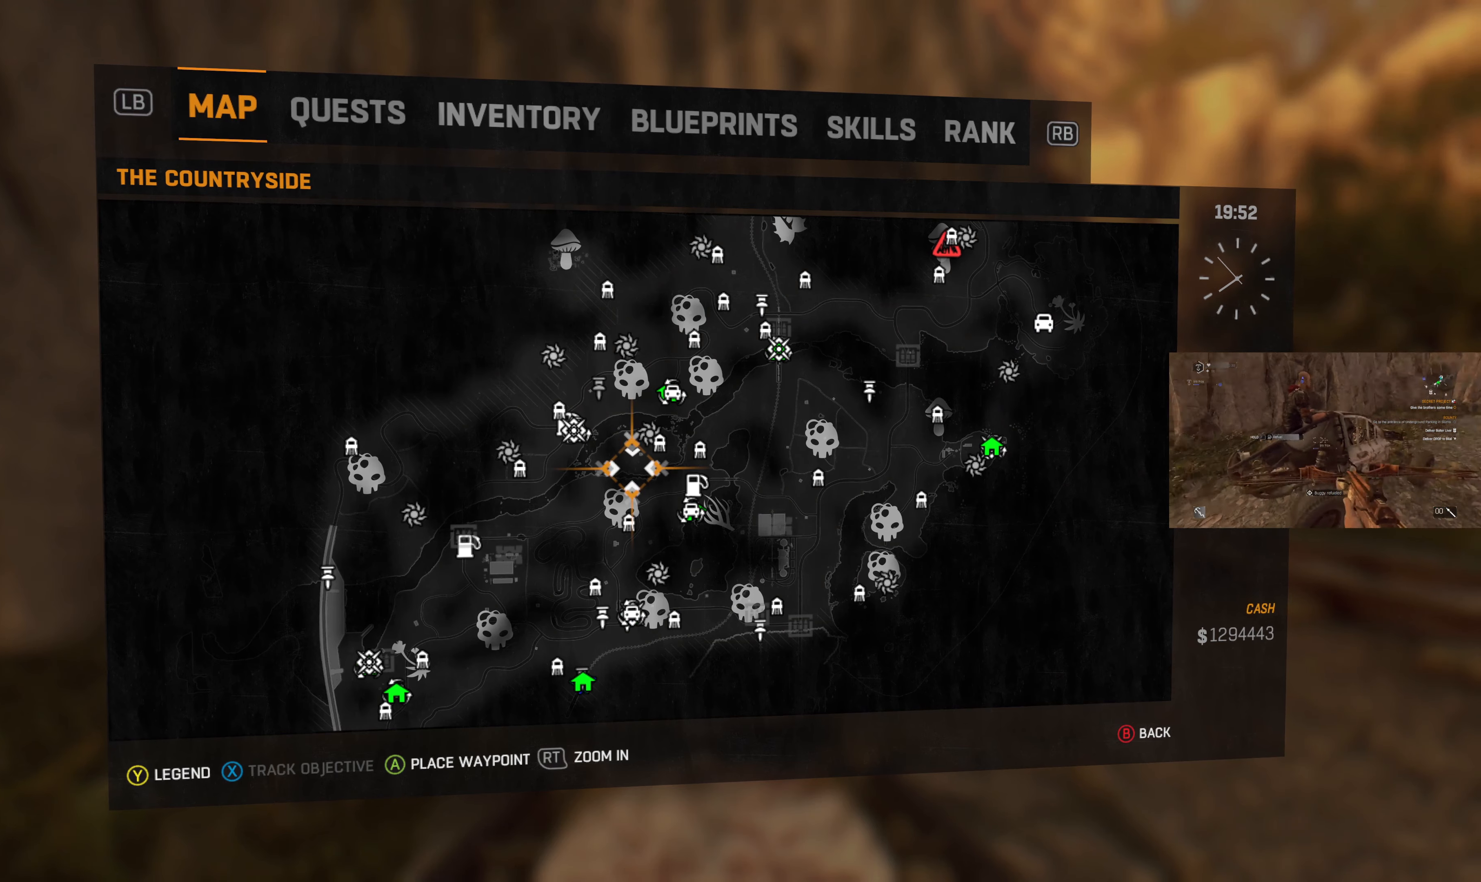
{"buttons": [], "left_stick": "center", "right_stick": "center", "events": []}
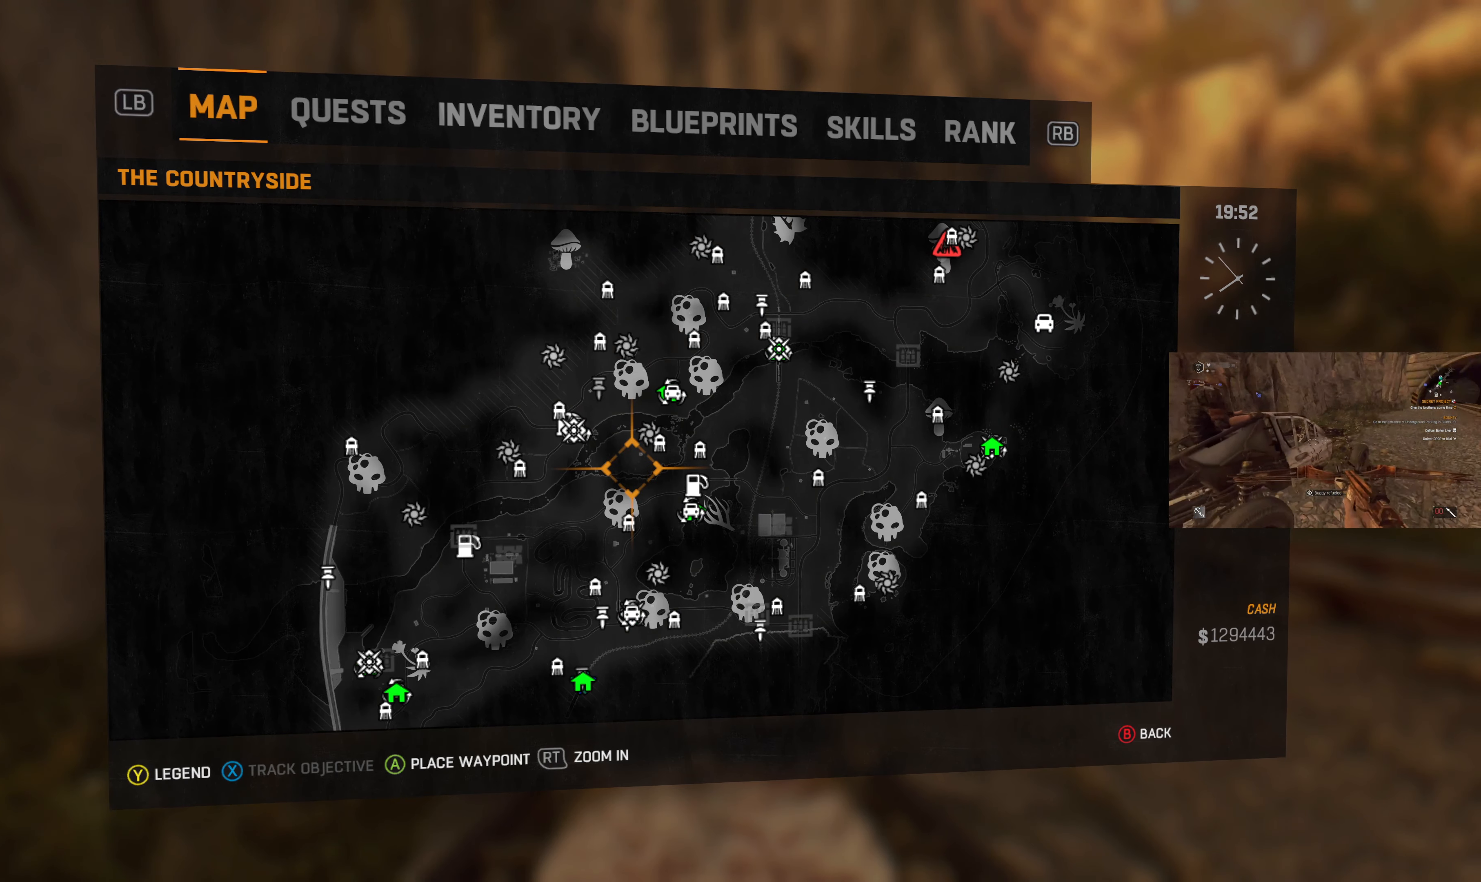
{"buttons": [], "left_stick": "center", "right_stick": "center", "events": []}
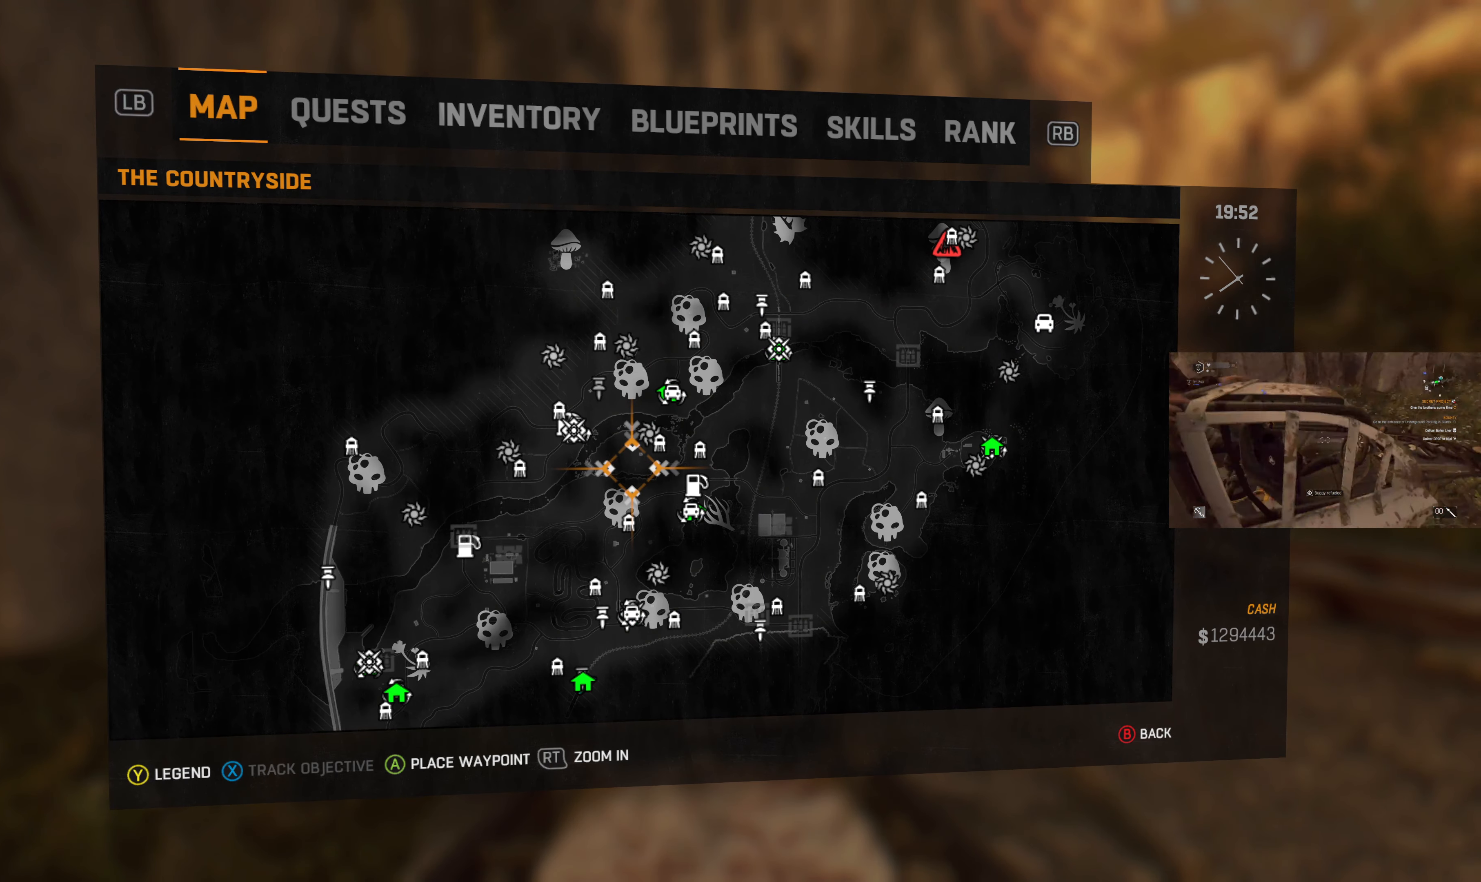
{"buttons": [], "left_stick": "center", "right_stick": "center", "events": []}
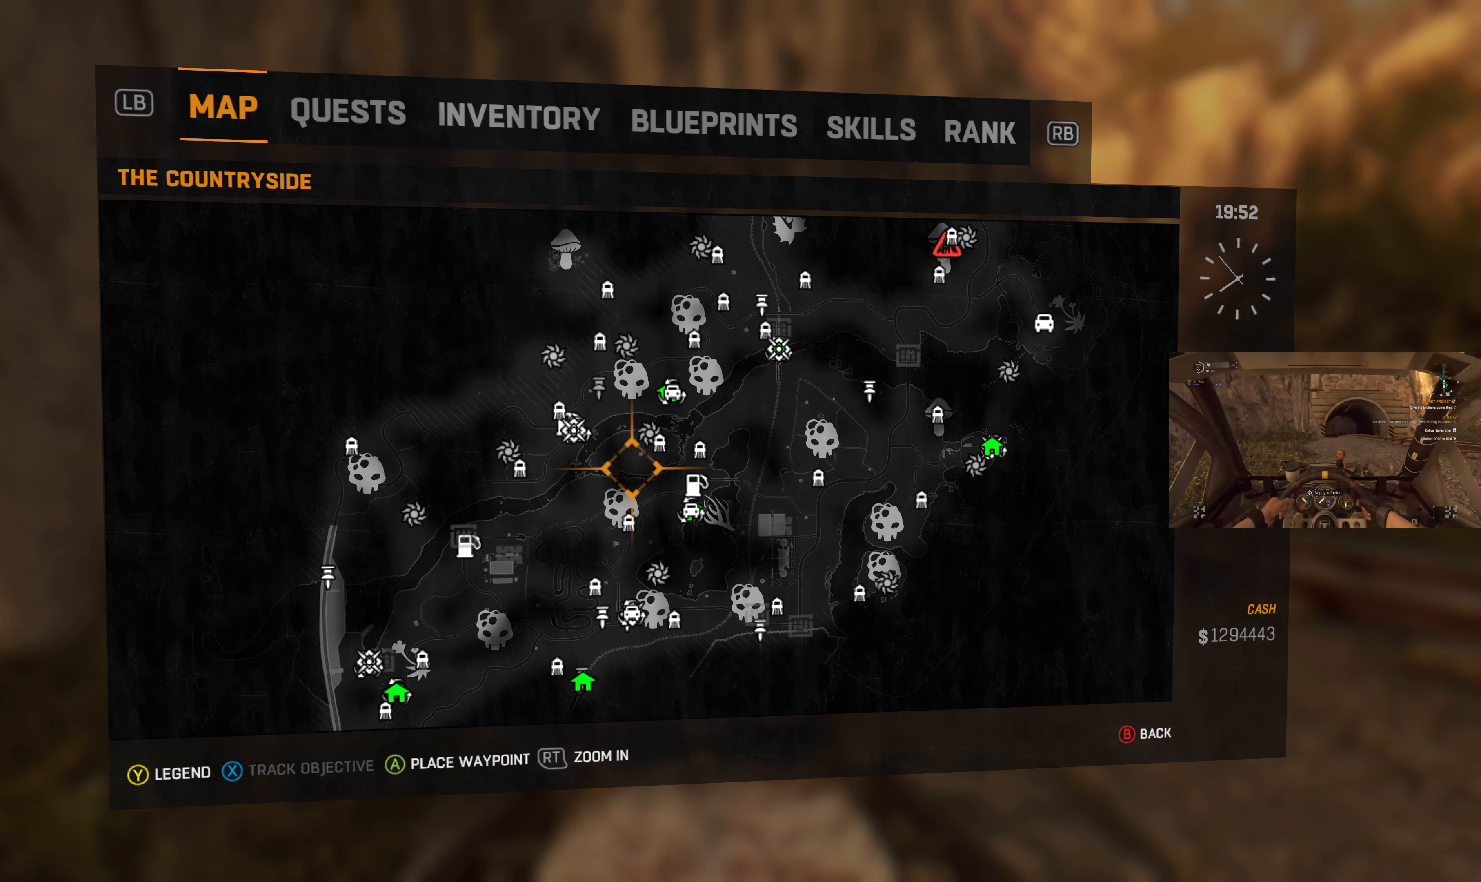
{"buttons": [], "left_stick": "center", "right_stick": "center", "events": []}
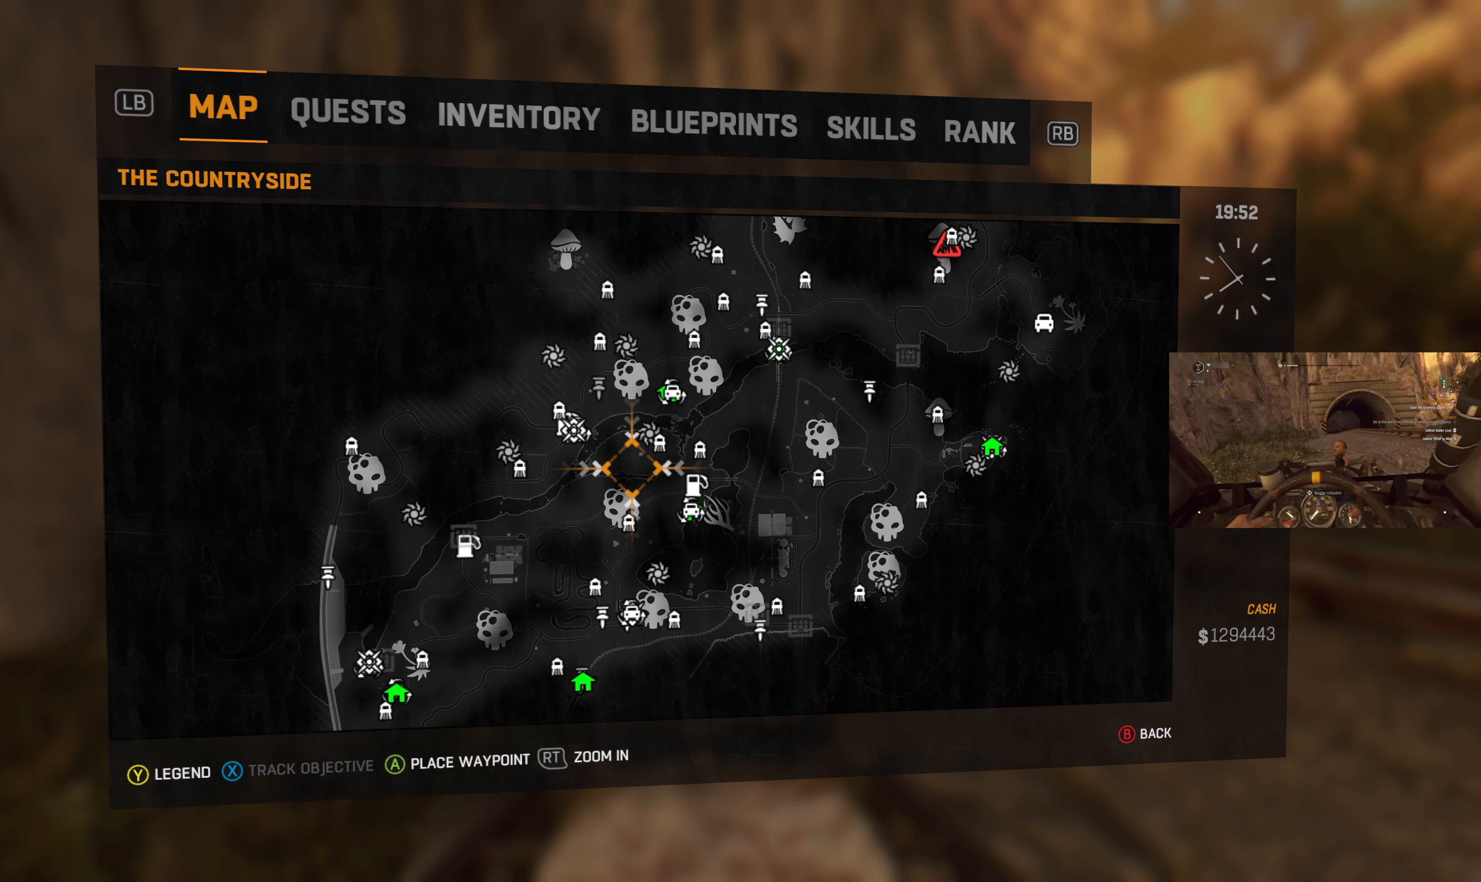
{"buttons": [], "left_stick": "center", "right_stick": "center", "events": [[366, "CROSS", "down"], [400, "CROSS", "up"]]}
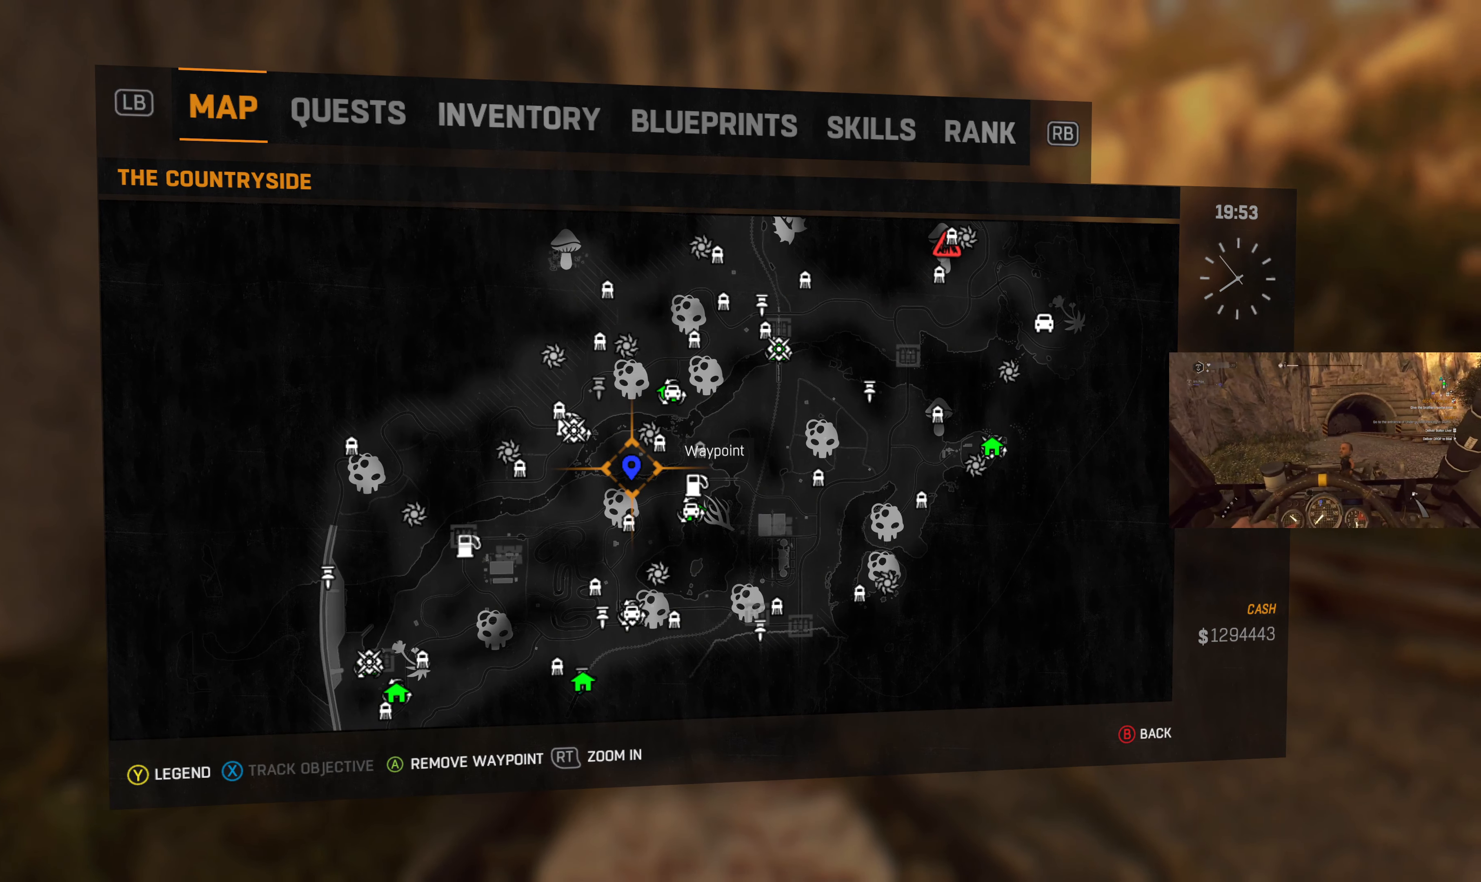
{"buttons": [], "left_stick": "center", "right_stick": "center", "events": []}
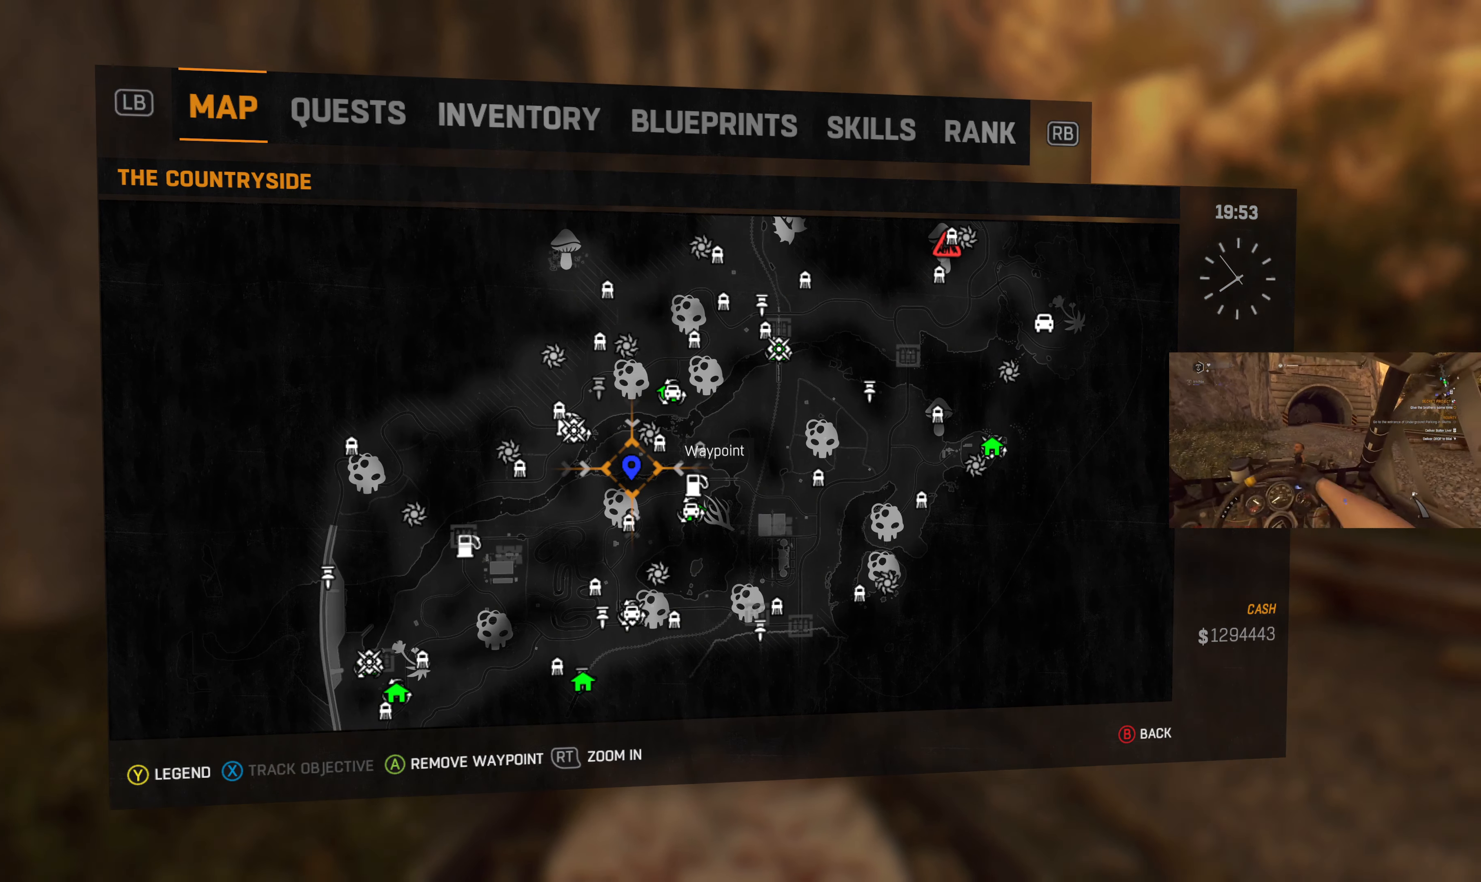
{"buttons": [], "left_stick": "center", "right_stick": "center", "events": [[33, "SQUARE", "down"], [100, "SQUARE", "up"]]}
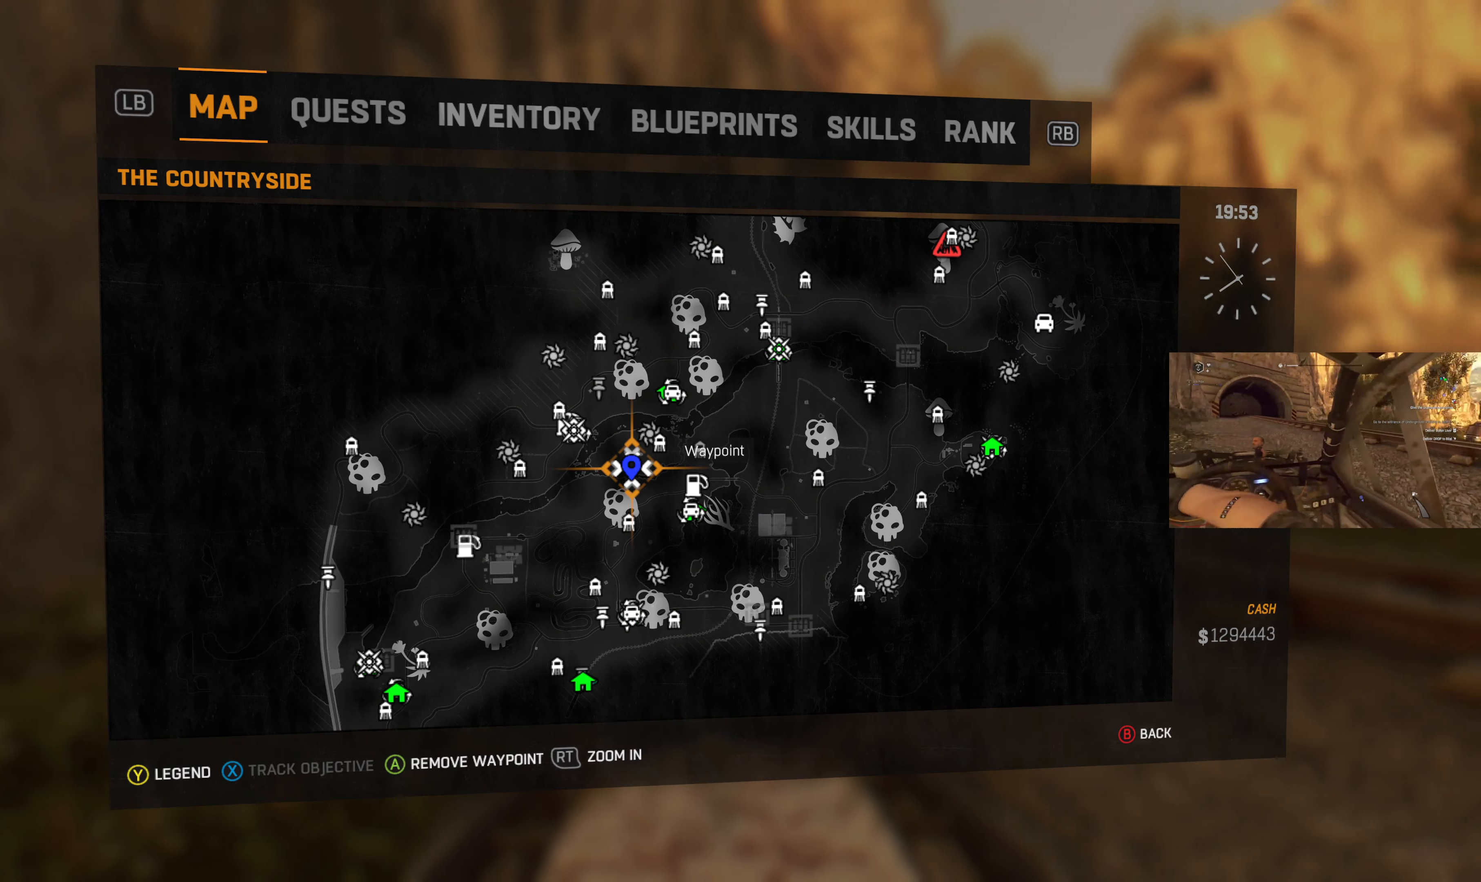
{"buttons": [], "left_stick": "center", "right_stick": "center", "events": []}
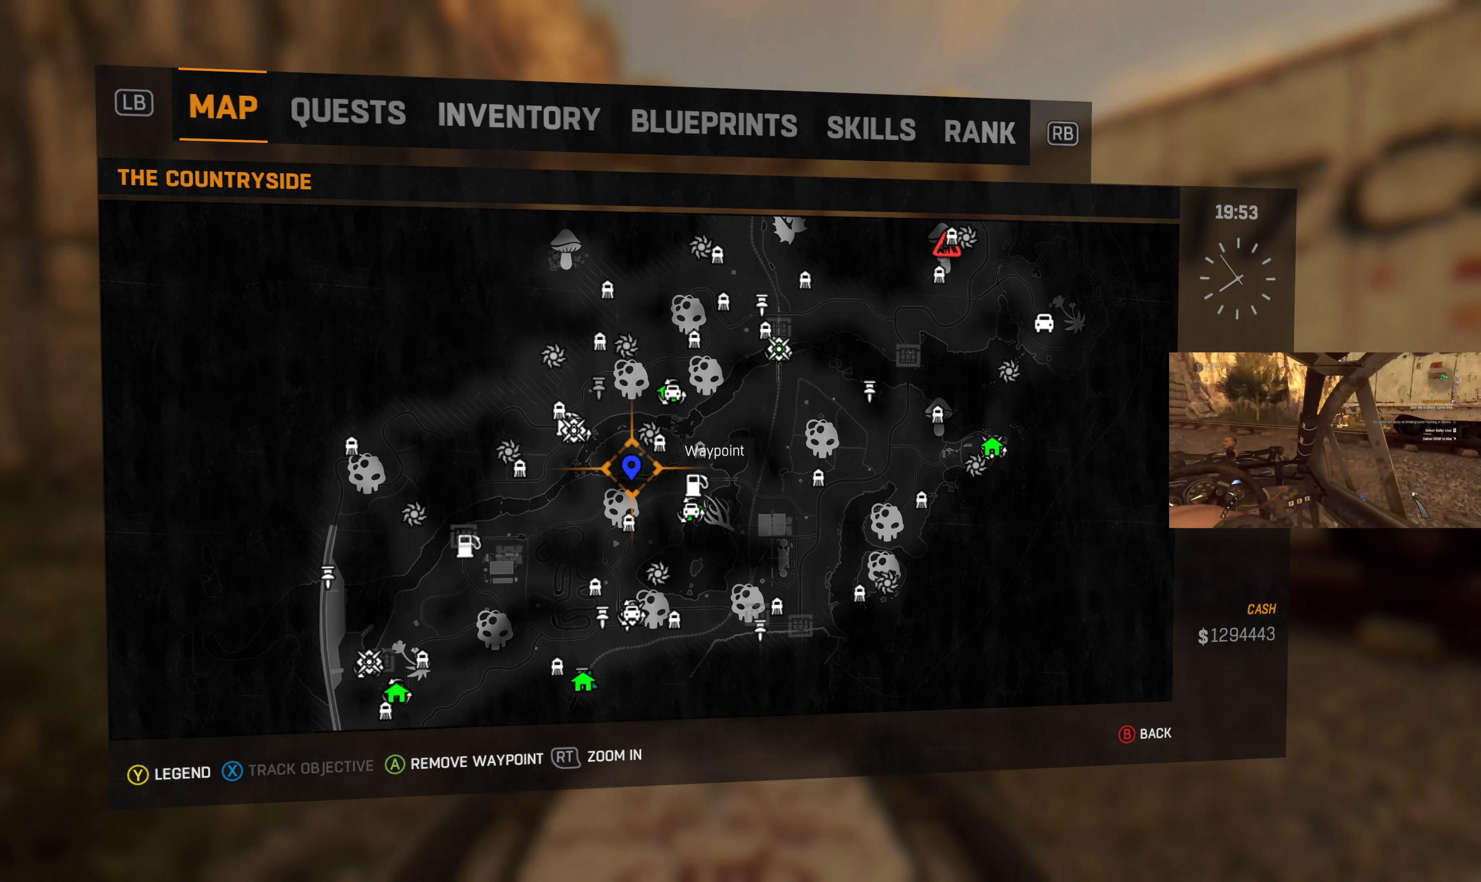
{"buttons": [], "left_stick": "center", "right_stick": "center", "events": [[400, "SQUARE", "down"], [500, "SQUARE", "up"]]}
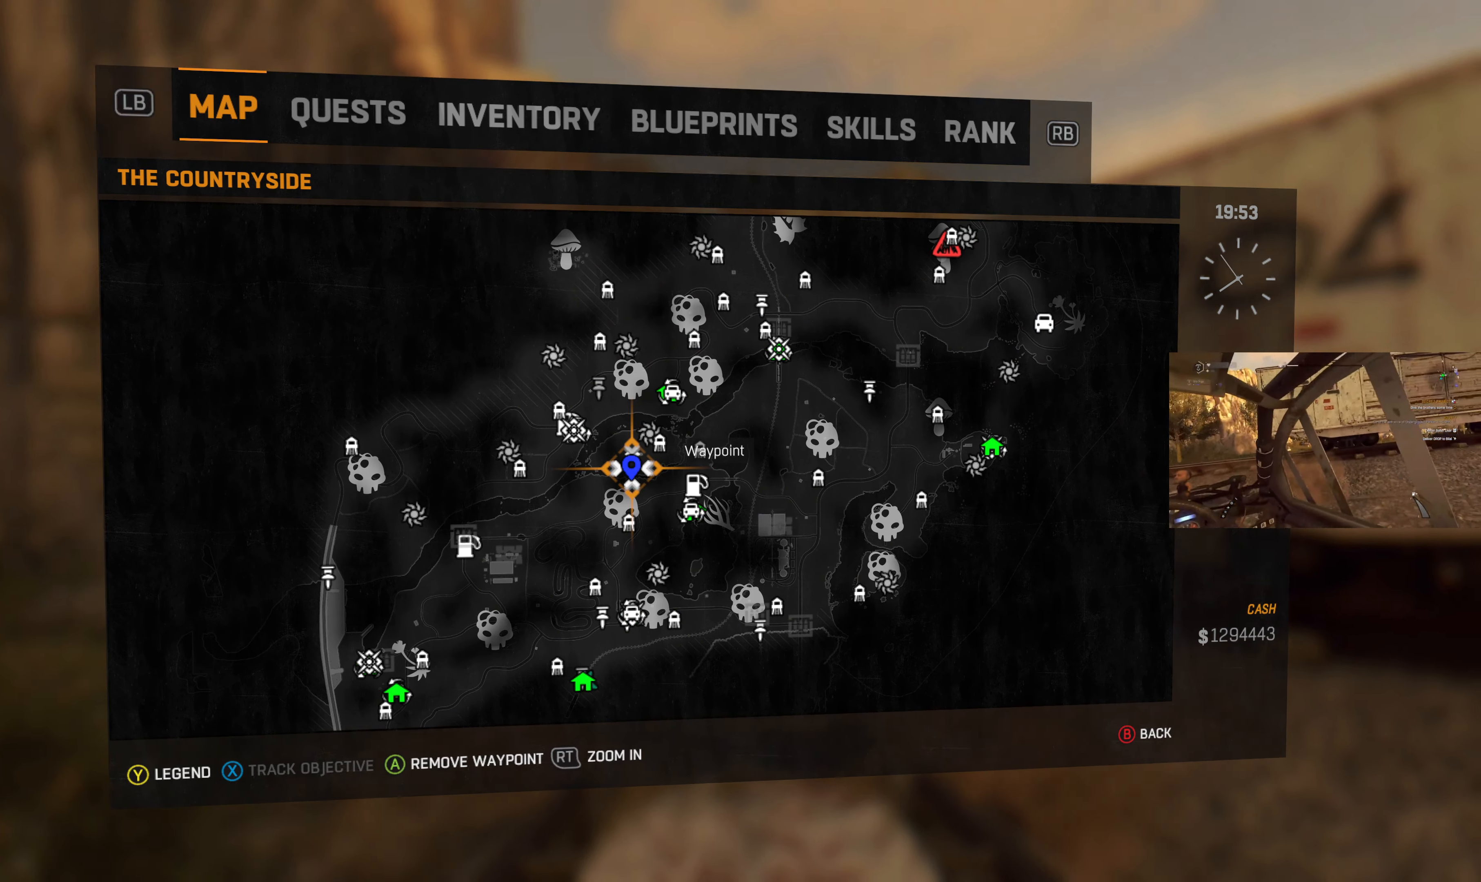
{"buttons": [], "left_stick": "center", "right_stick": "center", "events": [[166, "CROSS", "down"], [266, "CROSS", "up"]]}
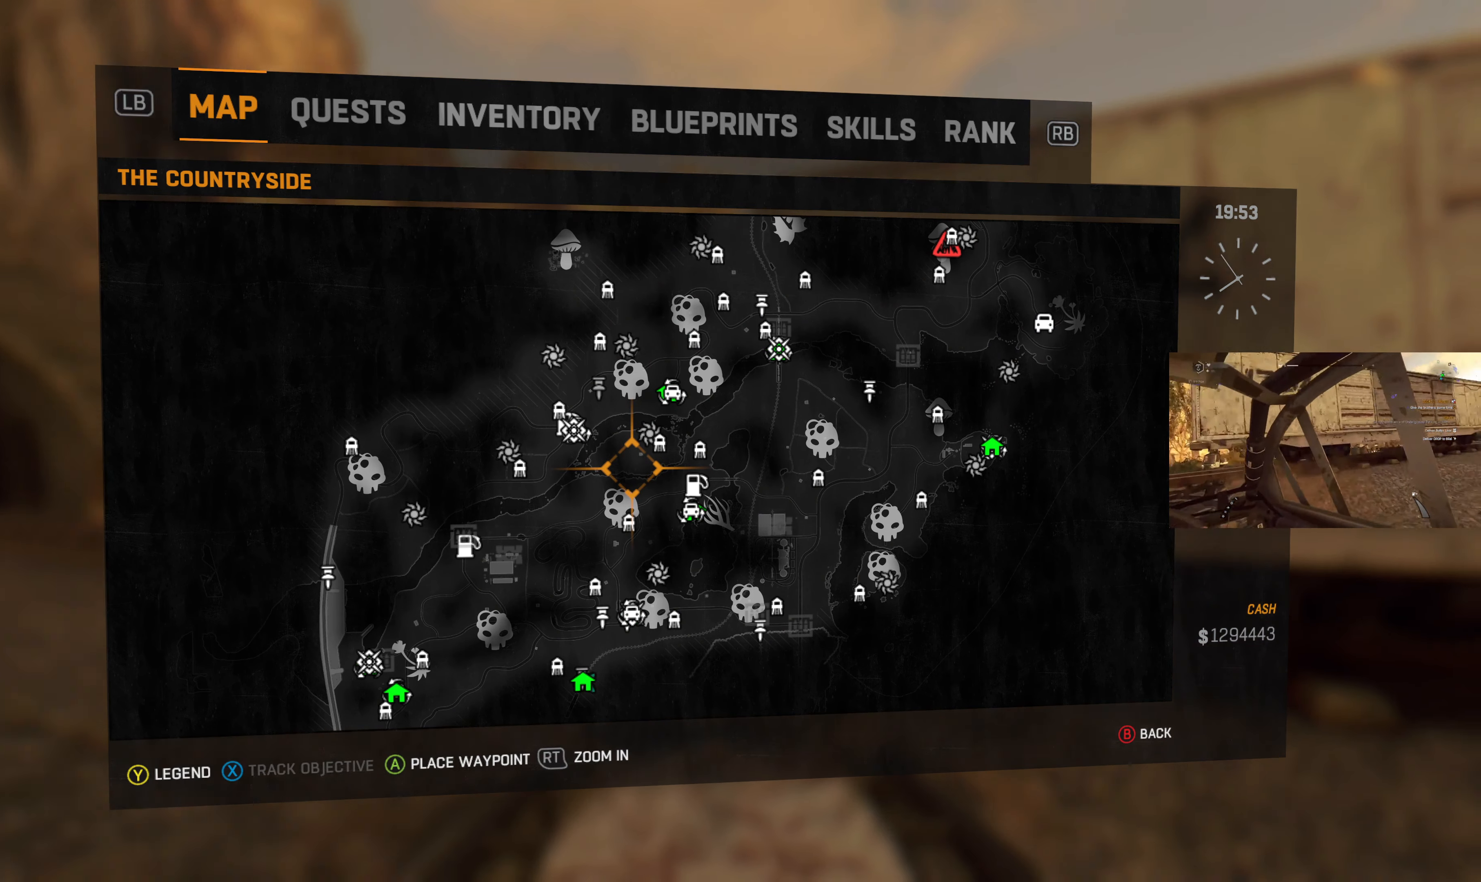
{"buttons": [], "left_stick": "center", "right_stick": "center", "events": [[100, "CROSS", "down"], [234, "CROSS", "up"]]}
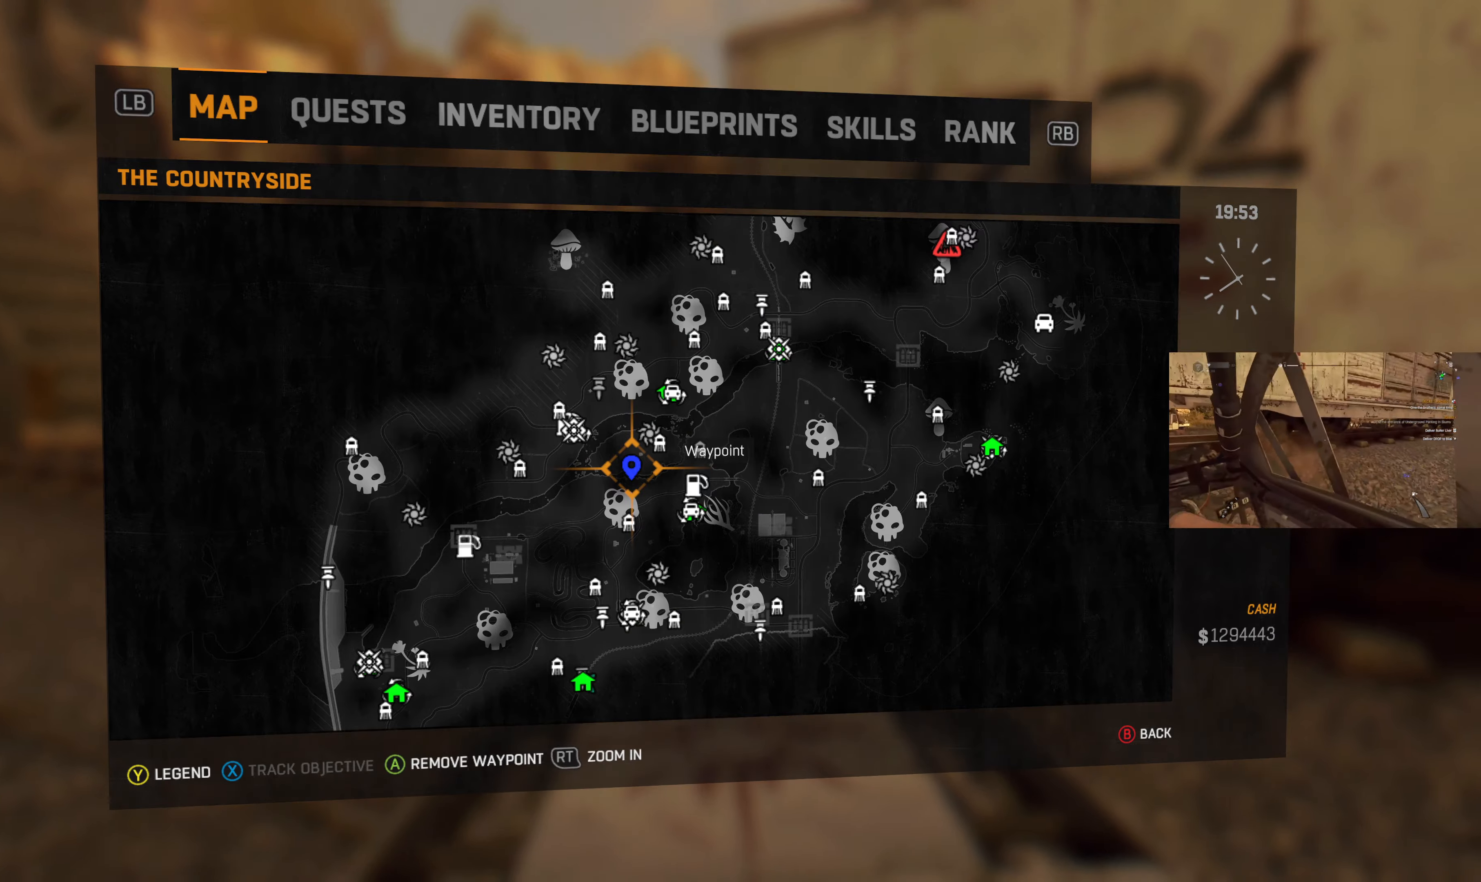
{"buttons": [], "left_stick": "center", "right_stick": "center", "events": []}
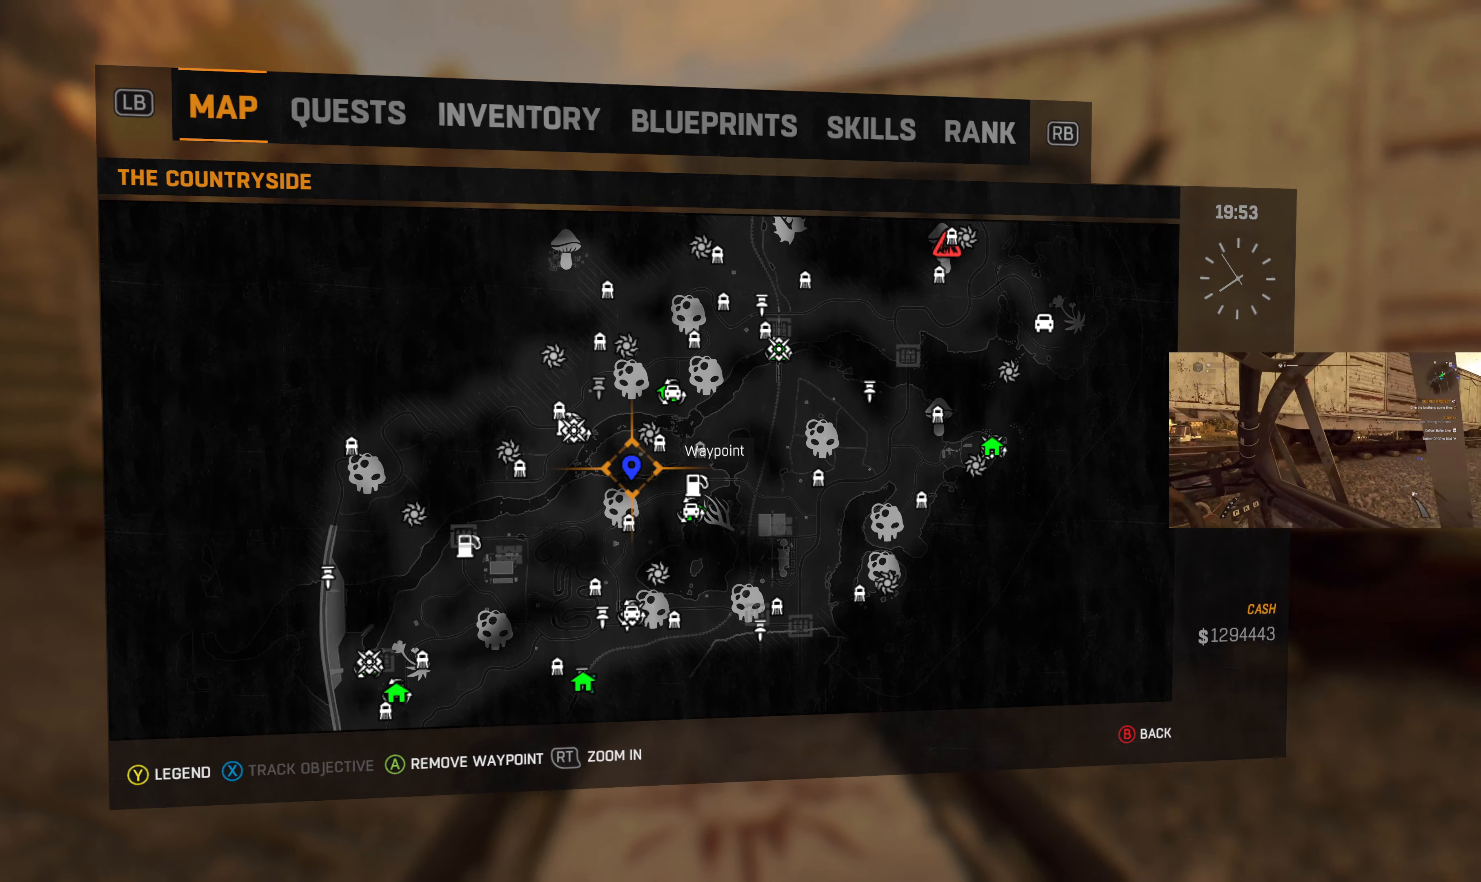
{"buttons": [], "left_stick": "center", "right_stick": "center", "events": []}
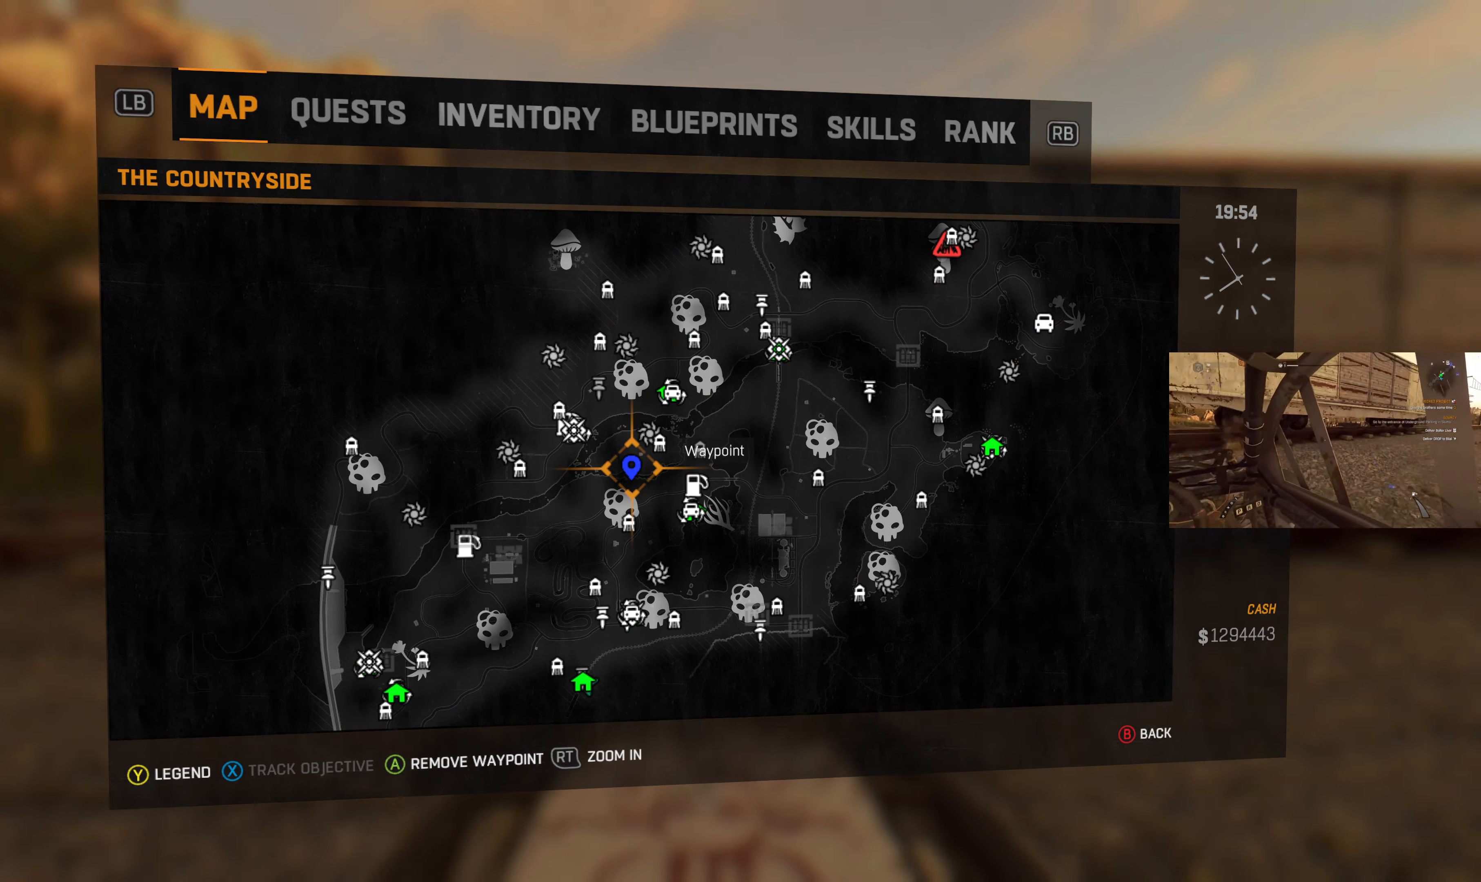
{"buttons": [], "left_stick": "center", "right_stick": "center", "events": []}
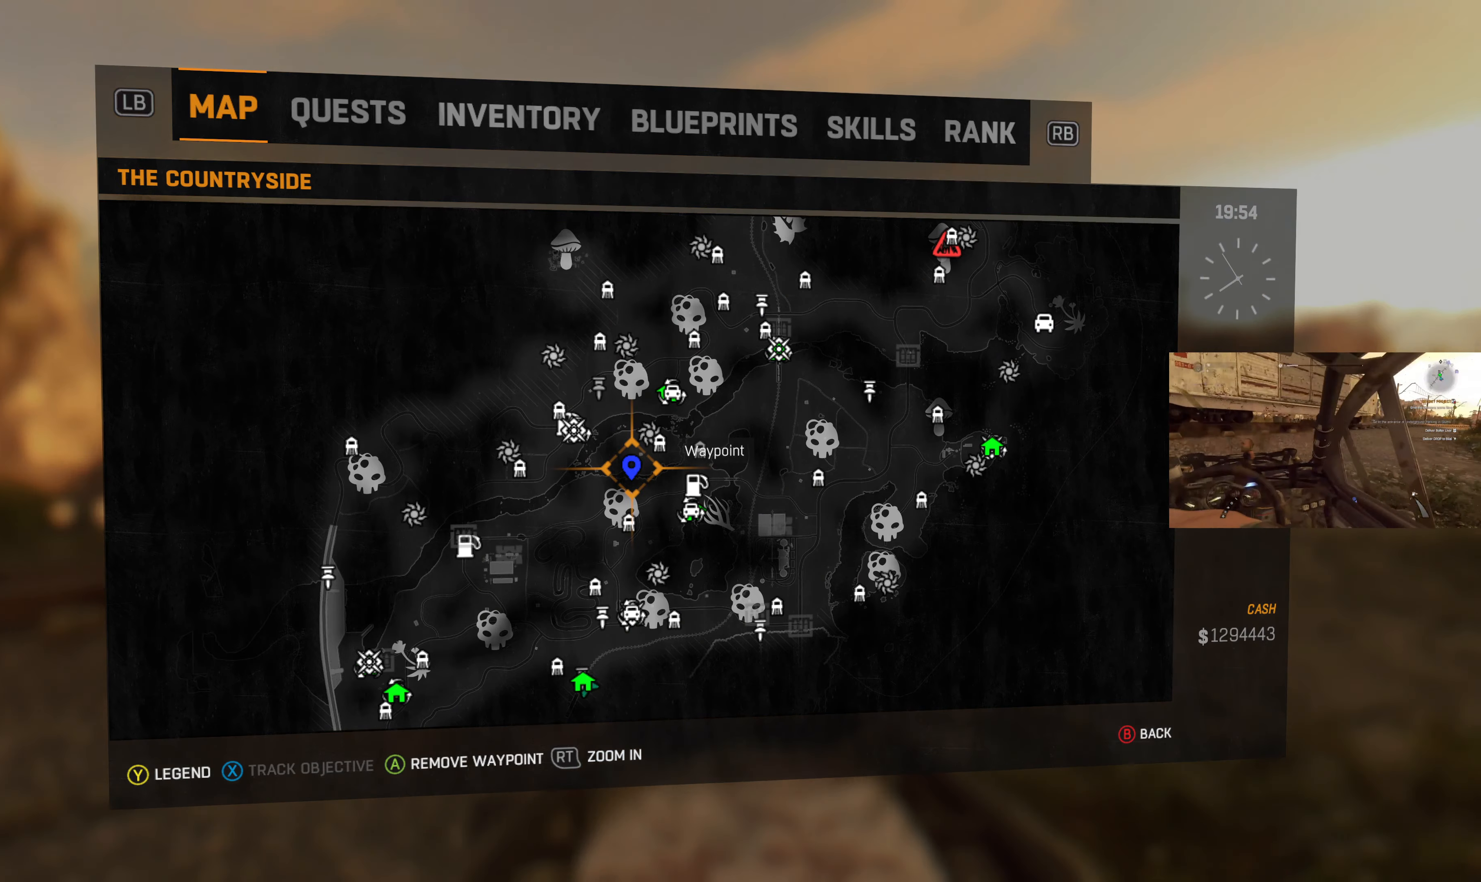
{"buttons": [], "left_stick": "center", "right_stick": "center", "events": [[167, "CIRCLE", "down"], [267, "CIRCLE", "up"]]}